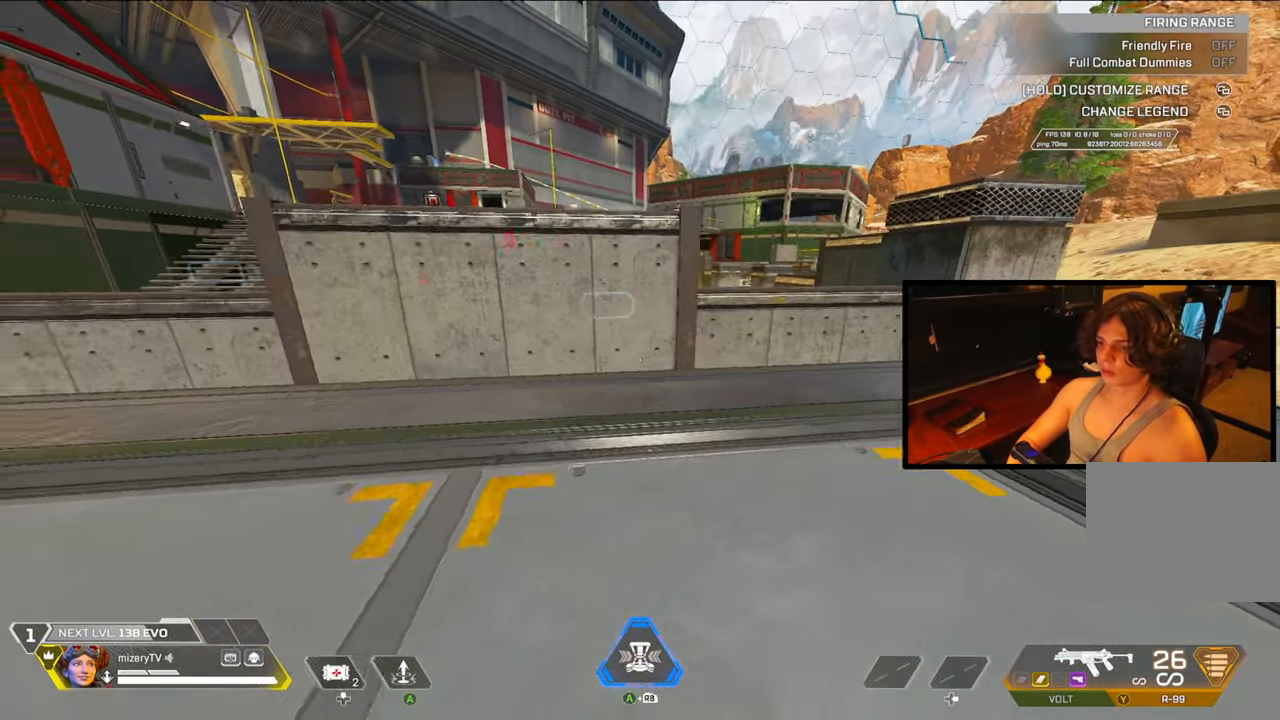
Gameplay with a controller (Xbox layout); each line is a JSON object with the inputs held at the frame after it. "events" lists button and stick changes between this image and that frame as [ms after this image, input, new state], when the widget could be followed in between. Not read: Z.
{"buttons": [], "left_stick": "center", "right_stick": "center", "events": [[83, "left_stick", "center"]]}
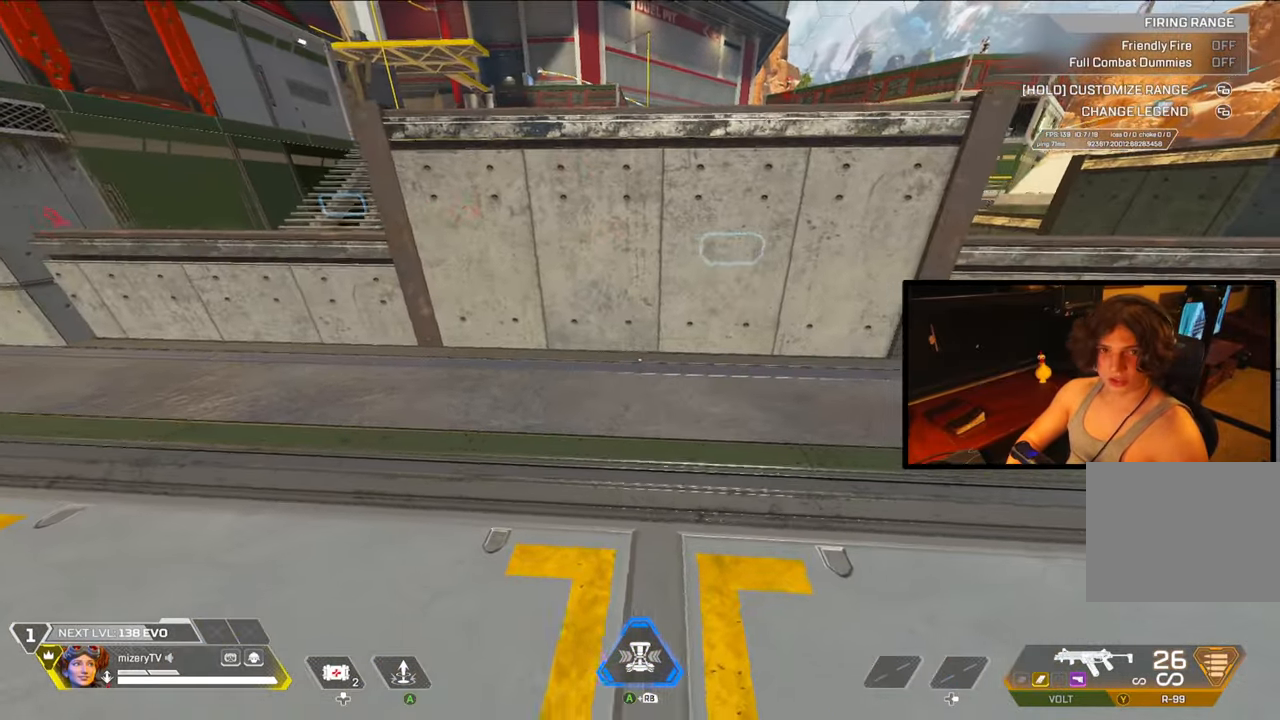
{"buttons": [], "left_stick": "center", "right_stick": "center", "events": [[17, "left_stick", "left"], [183, "left_stick", "center"]]}
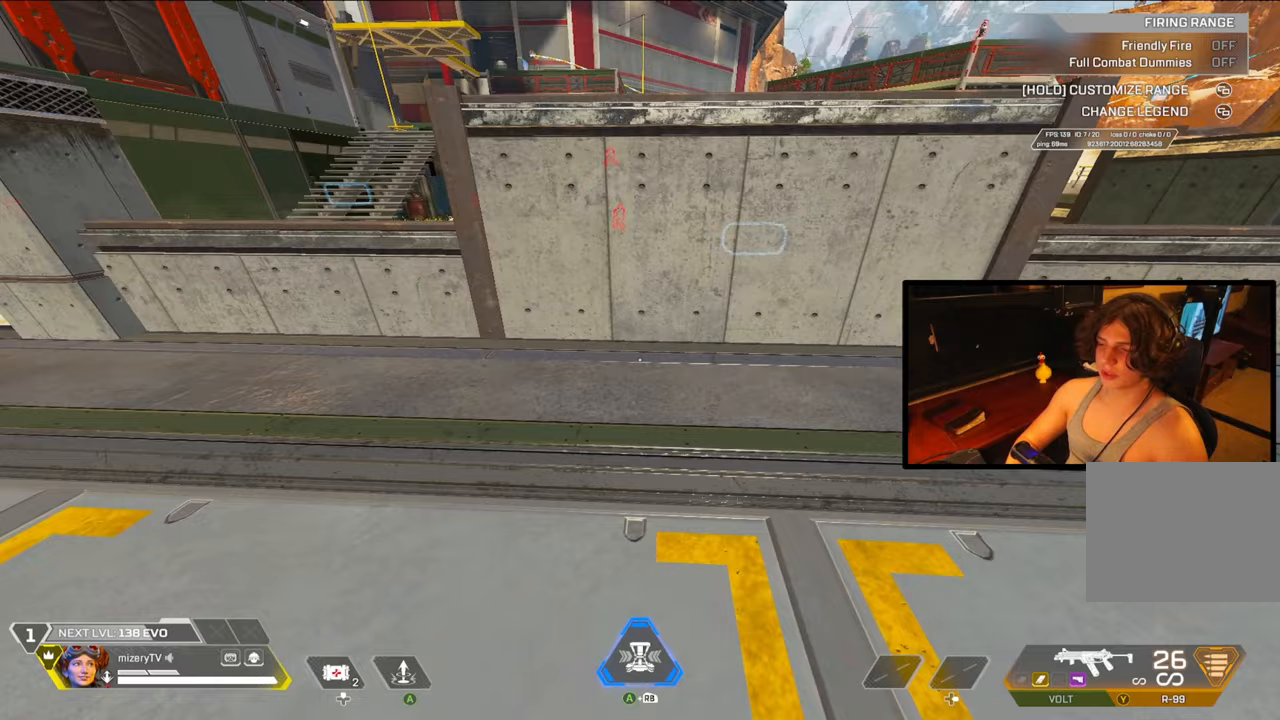
{"buttons": [], "left_stick": "center", "right_stick": "center", "events": []}
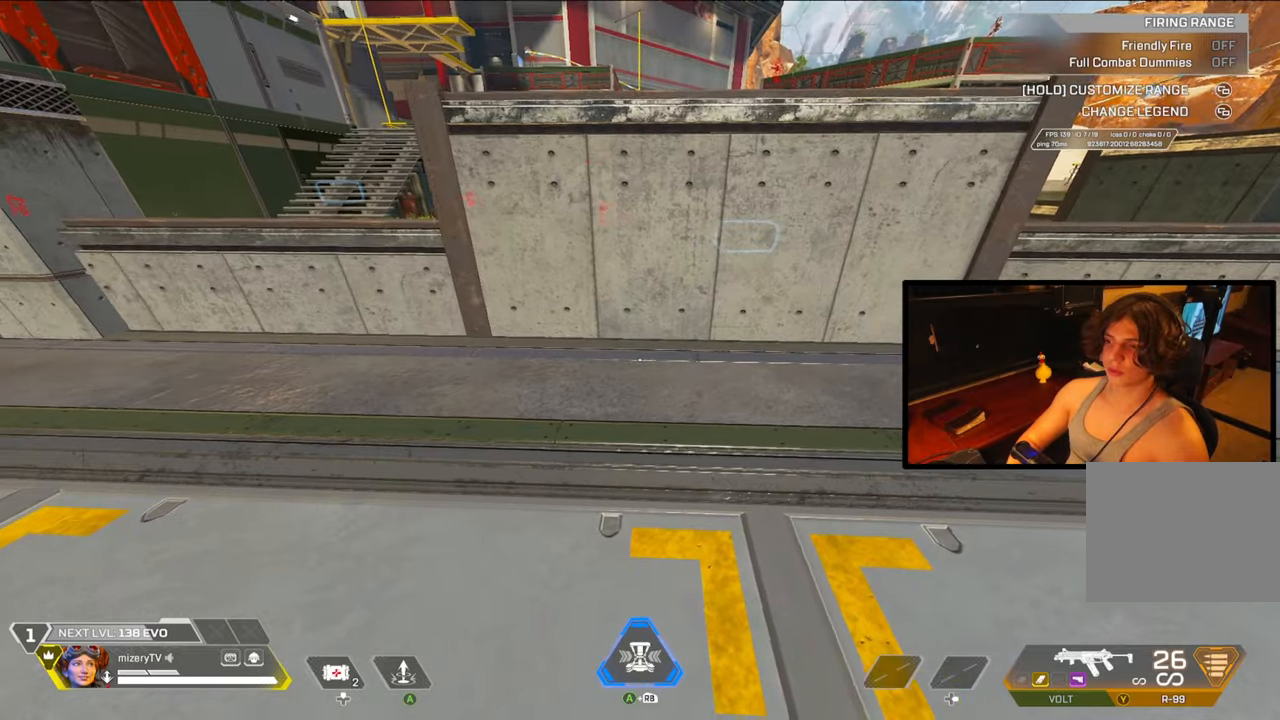
{"buttons": [], "left_stick": "center", "right_stick": "center", "events": []}
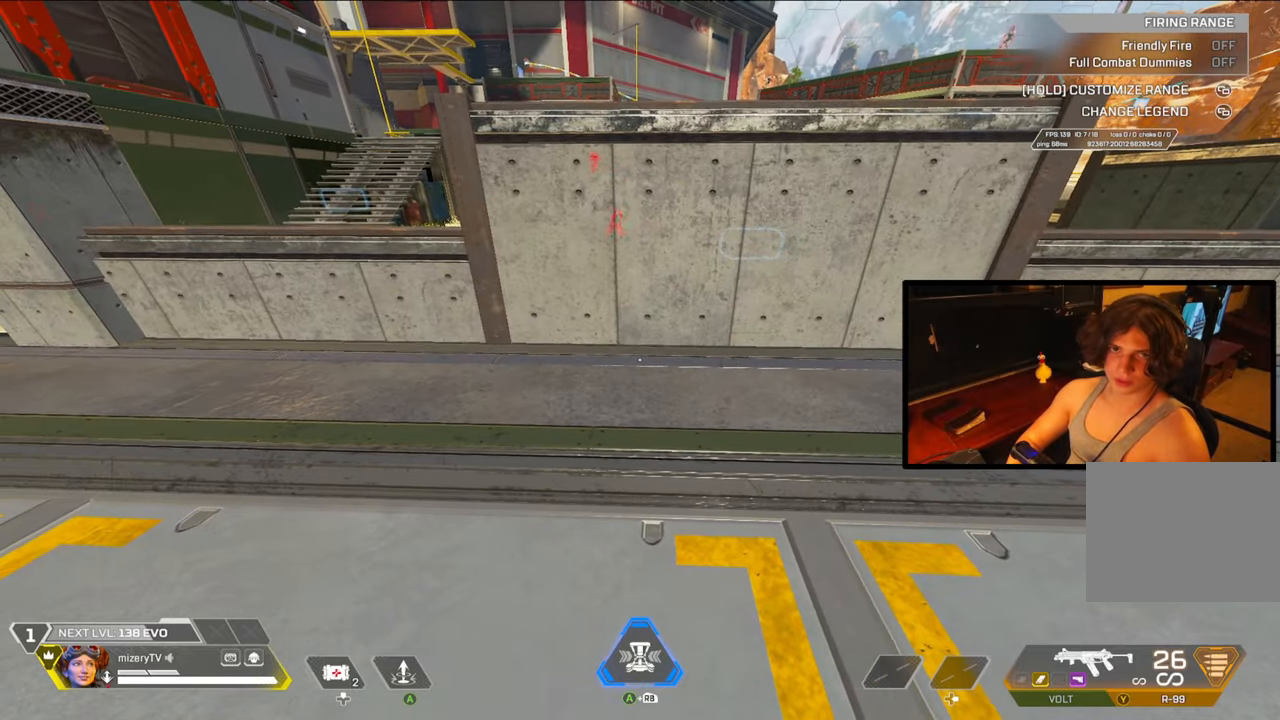
{"buttons": [], "left_stick": "center", "right_stick": "center", "events": []}
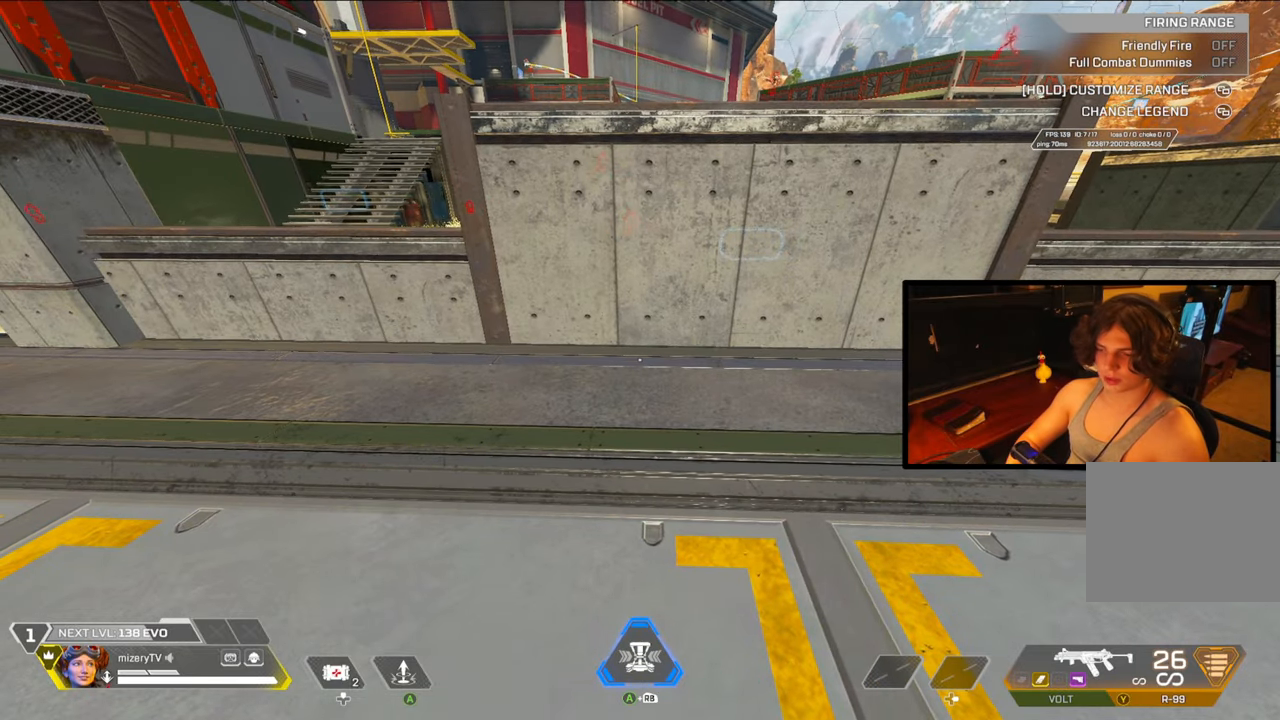
{"buttons": [], "left_stick": "up-left", "right_stick": "center", "events": [[267, "left_stick", "up-left"]]}
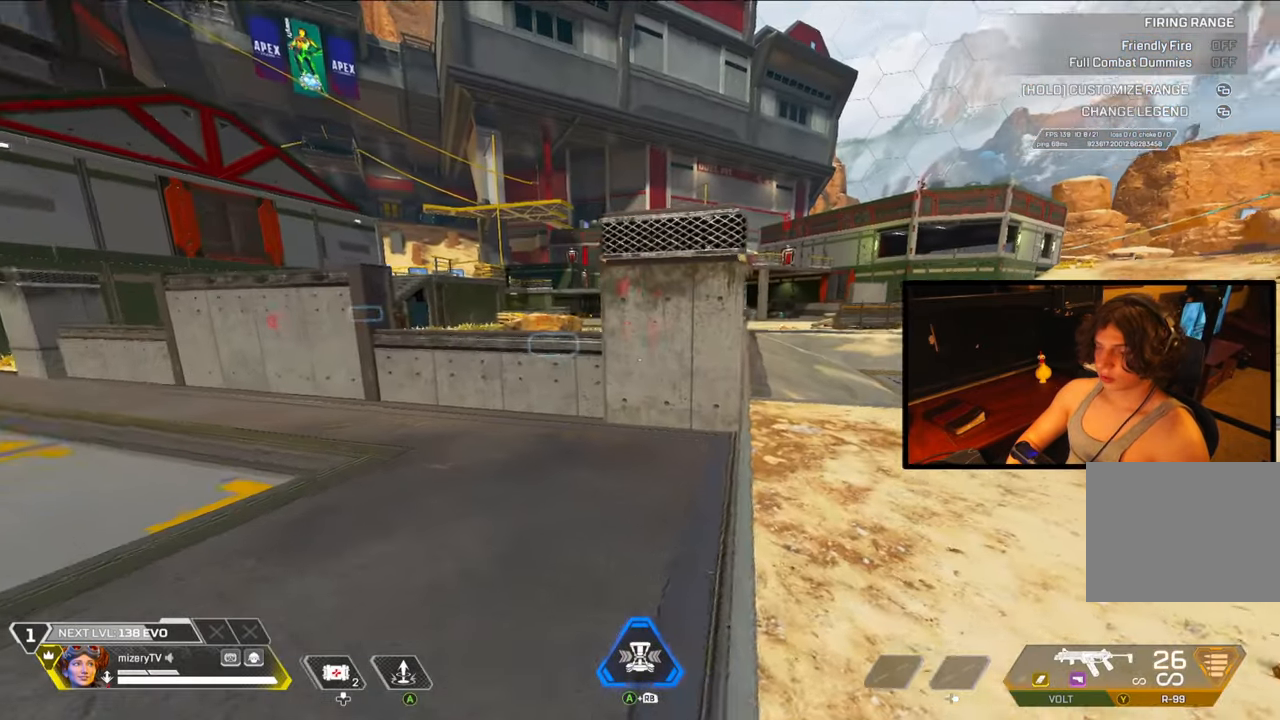
{"buttons": [], "left_stick": "center", "right_stick": "center", "events": [[33, "left_stick", "center"]]}
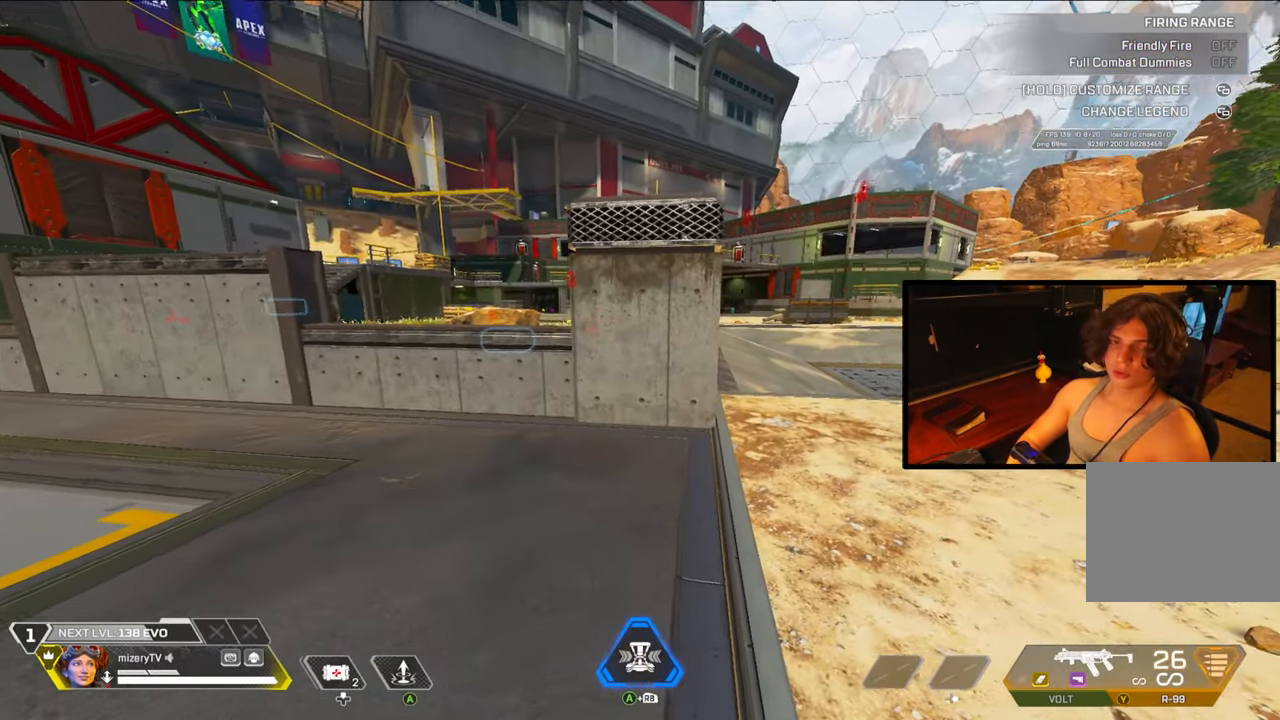
{"buttons": [], "left_stick": "center", "right_stick": "center", "events": [[233, "left_stick", "left"], [367, "left_stick", "center"]]}
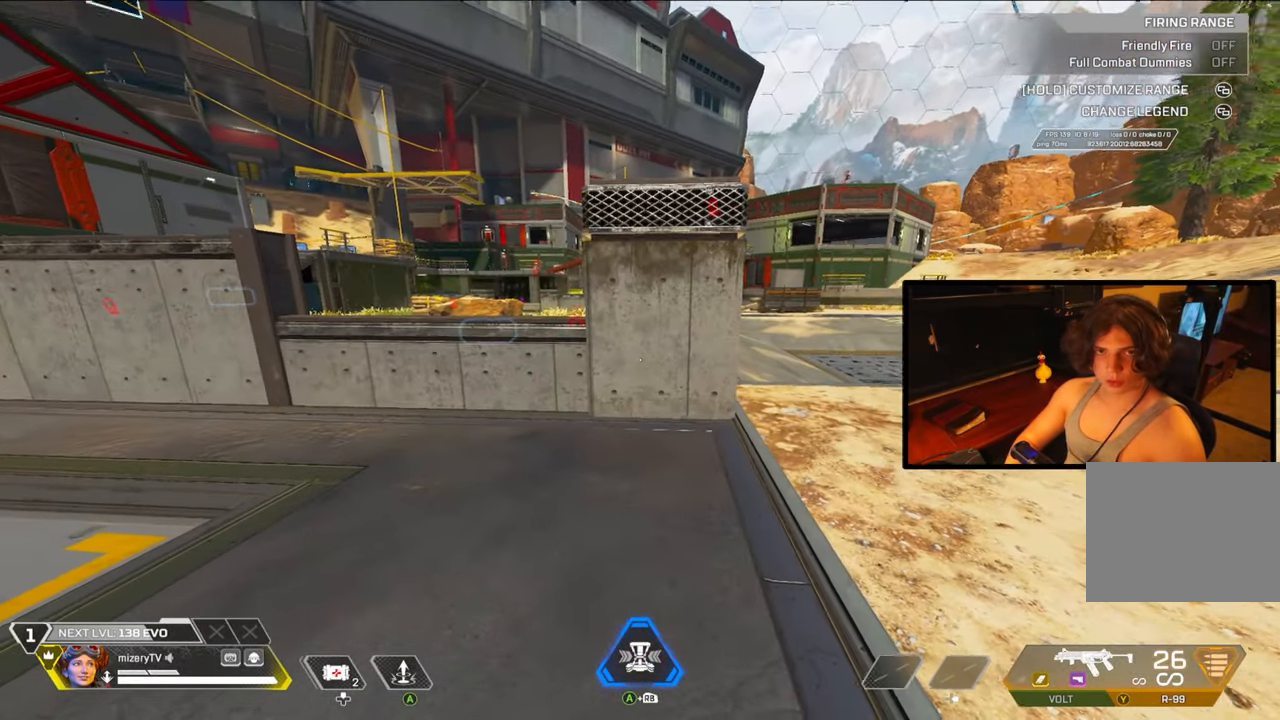
{"buttons": [], "left_stick": "center", "right_stick": "center", "events": []}
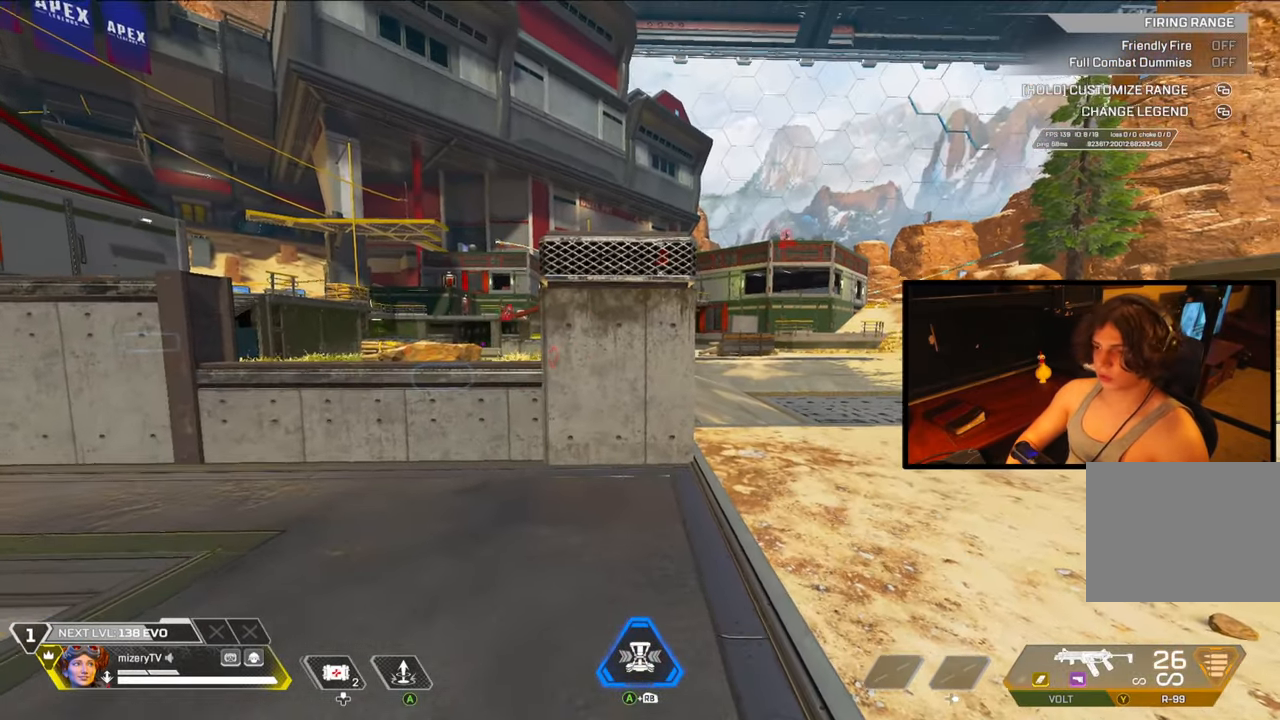
{"buttons": [], "left_stick": "center", "right_stick": "center", "events": []}
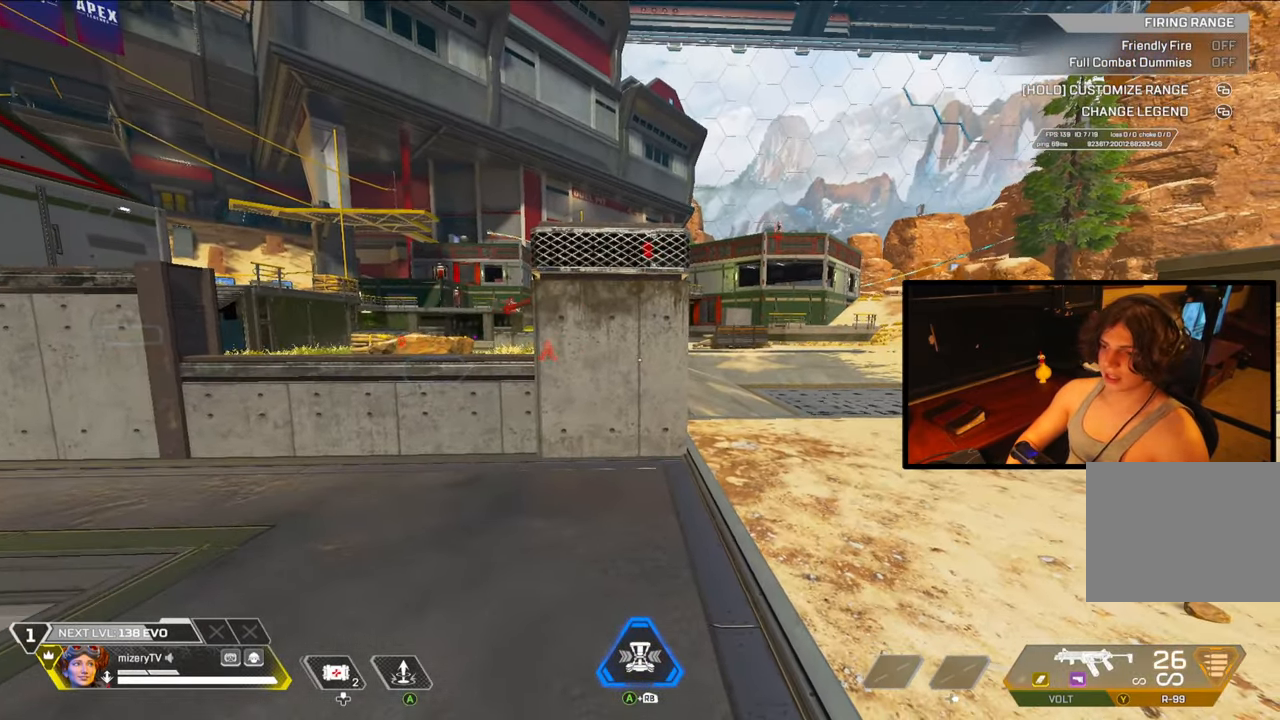
{"buttons": [], "left_stick": "down-right", "right_stick": "center", "events": [[283, "left_stick", "right"], [433, "left_stick", "down-right"]]}
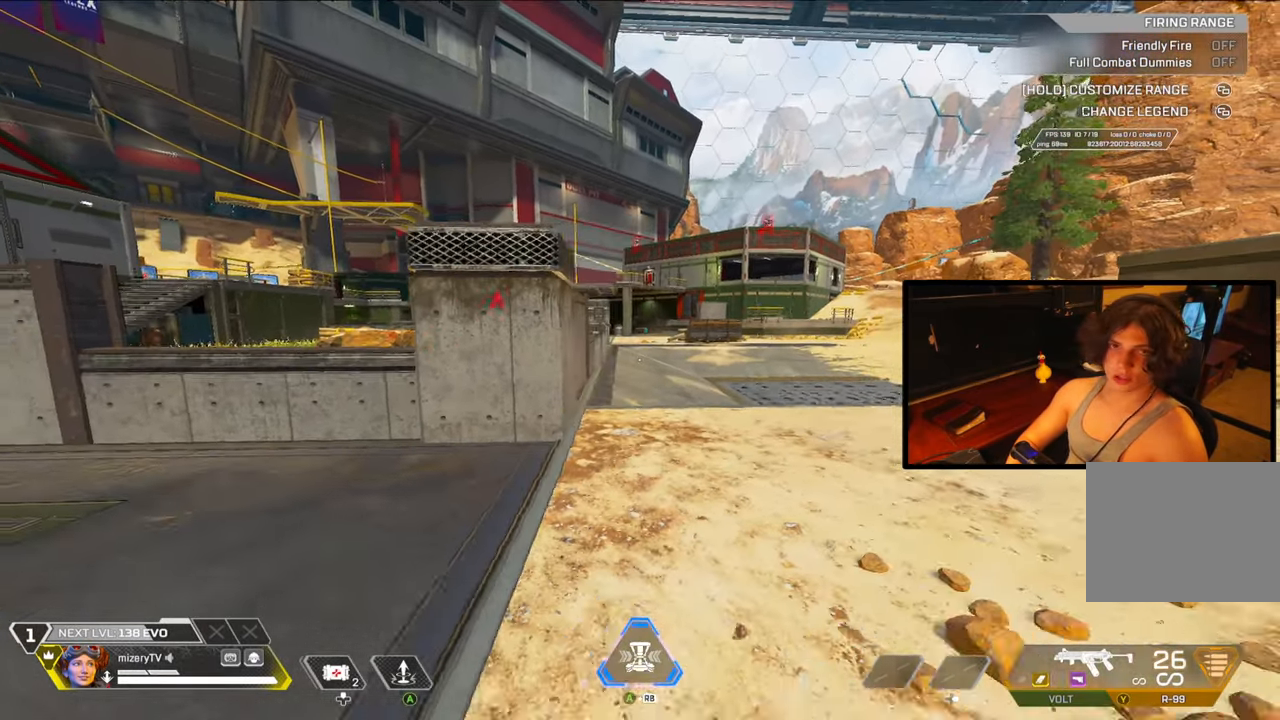
{"buttons": [], "left_stick": "left", "right_stick": "center", "events": [[100, "left_stick", "down"], [300, "left_stick", "center"], [500, "left_stick", "left"]]}
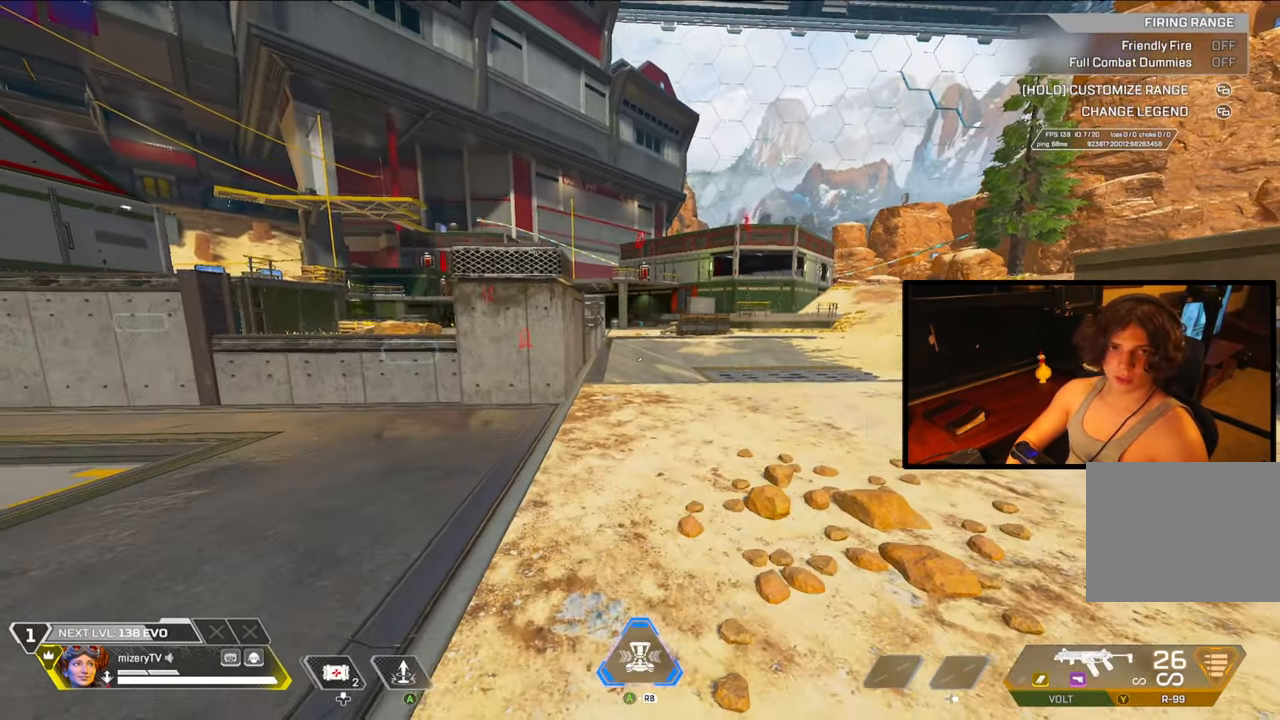
{"buttons": [], "left_stick": "up", "right_stick": "center", "events": [[367, "left_stick", "up"]]}
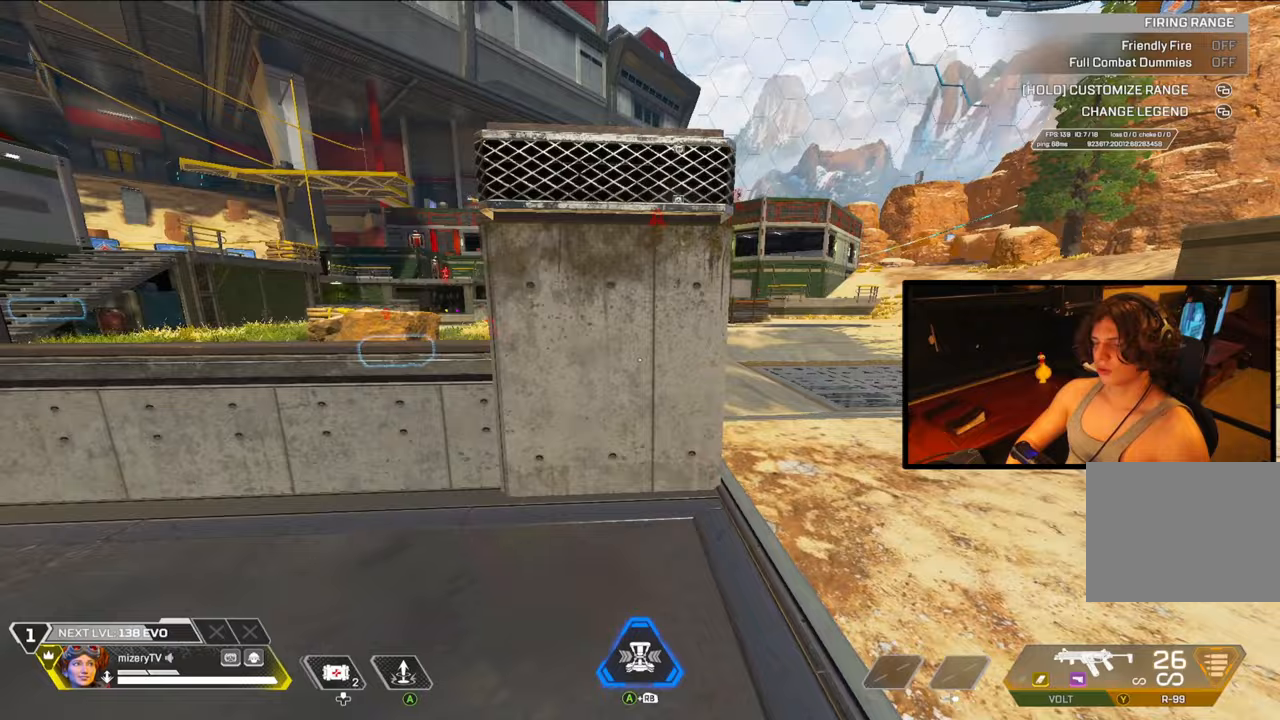
{"buttons": [], "left_stick": "down", "right_stick": "center", "events": [[167, "left_stick", "right"], [350, "left_stick", "down-right"], [467, "left_stick", "down"]]}
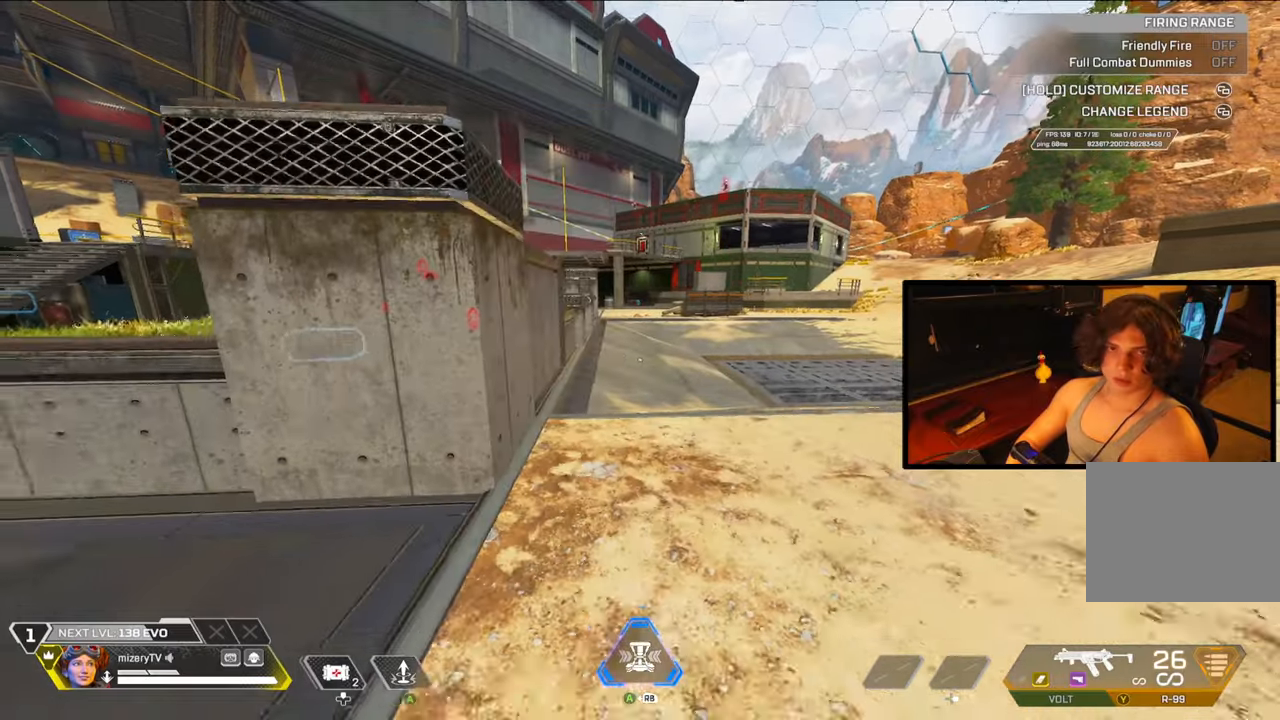
{"buttons": [], "left_stick": "center", "right_stick": "center", "events": [[150, "left_stick", "center"]]}
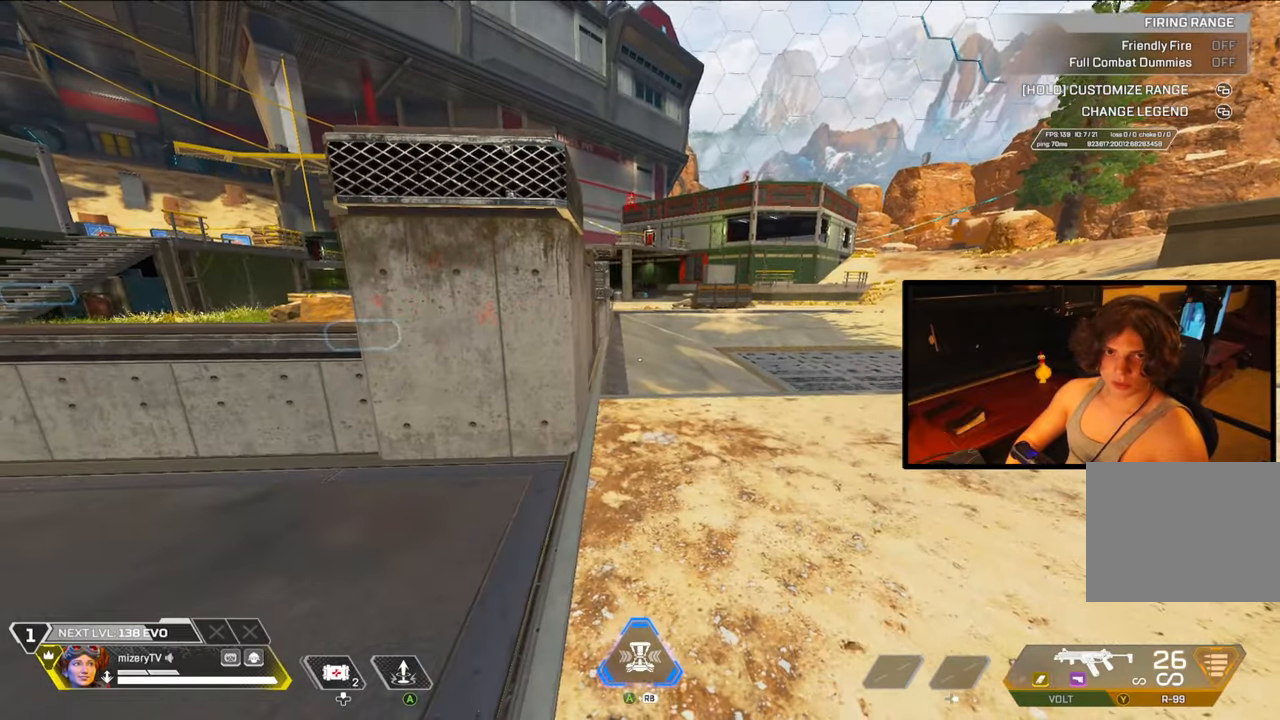
{"buttons": [], "left_stick": "center", "right_stick": "center", "events": []}
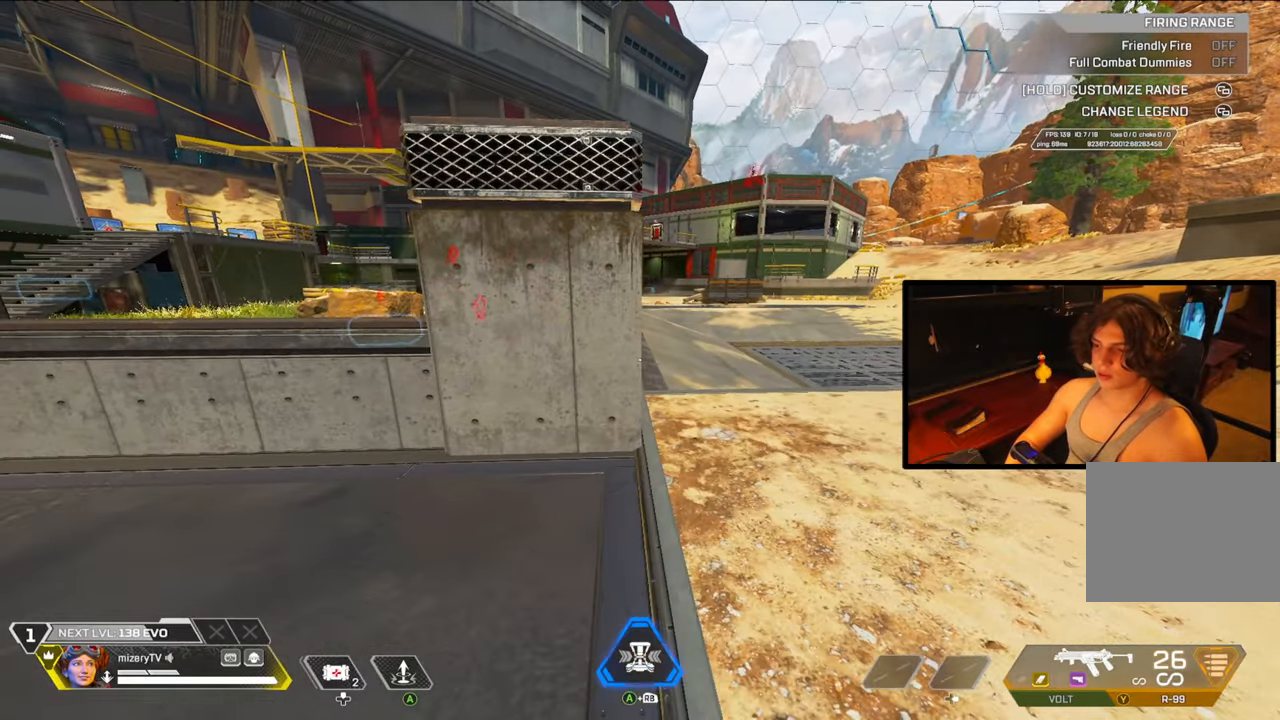
{"buttons": [], "left_stick": "center", "right_stick": "center", "events": []}
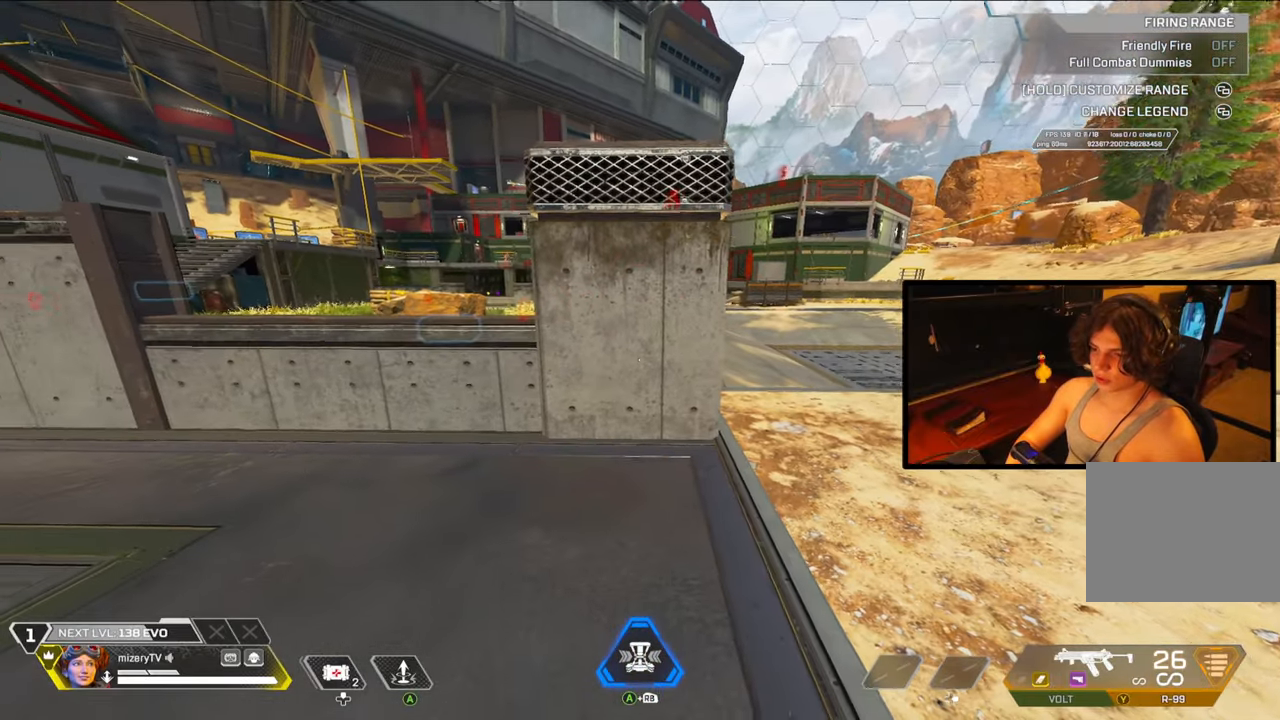
{"buttons": [], "left_stick": "up", "right_stick": "center", "events": [[500, "left_stick", "up"]]}
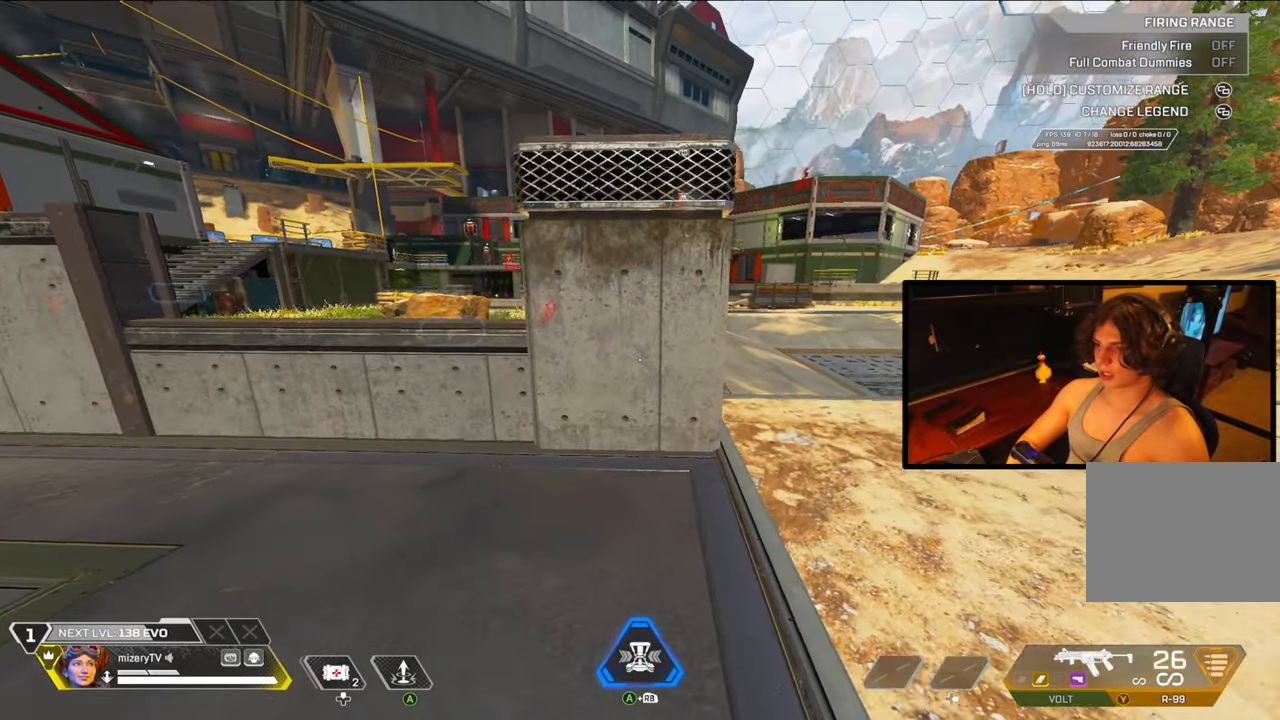
{"buttons": [], "left_stick": "up-right", "right_stick": "center", "events": [[267, "right_stick", "up"], [350, "left_stick", "up-right"], [350, "right_stick", "center"]]}
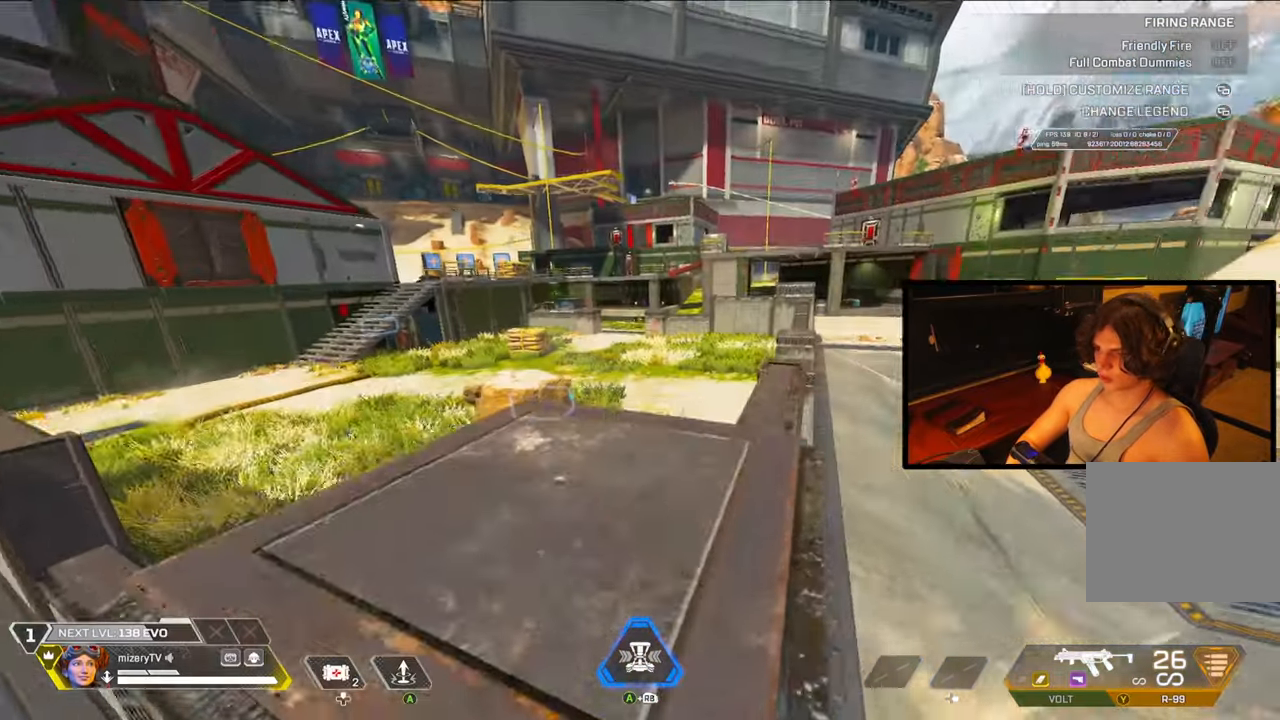
{"buttons": ["B", "L1"], "left_stick": "down", "right_stick": "center", "events": [[283, "left_stick", "right"], [300, "B", "down"], [300, "L1", "down"], [483, "left_stick", "down"]]}
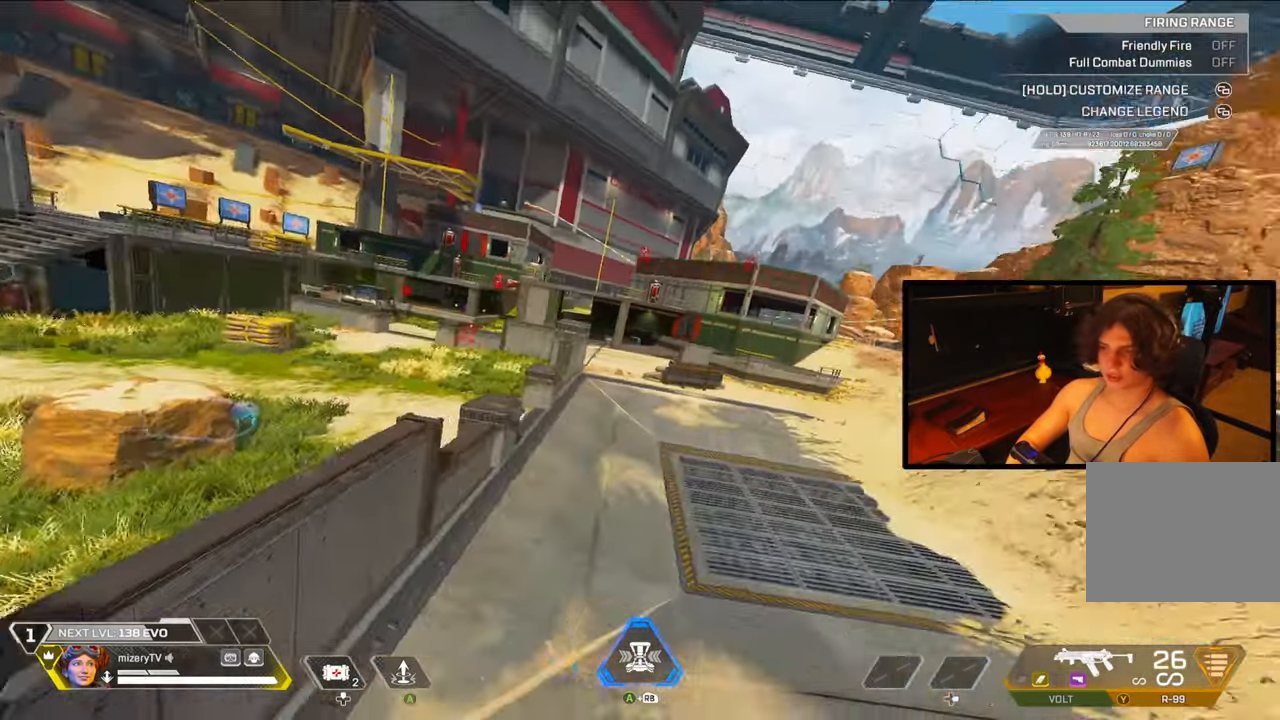
{"buttons": [], "left_stick": "down-left", "right_stick": "center", "events": [[33, "left_stick", "down-left"], [317, "B", "up"], [317, "L1", "up"]]}
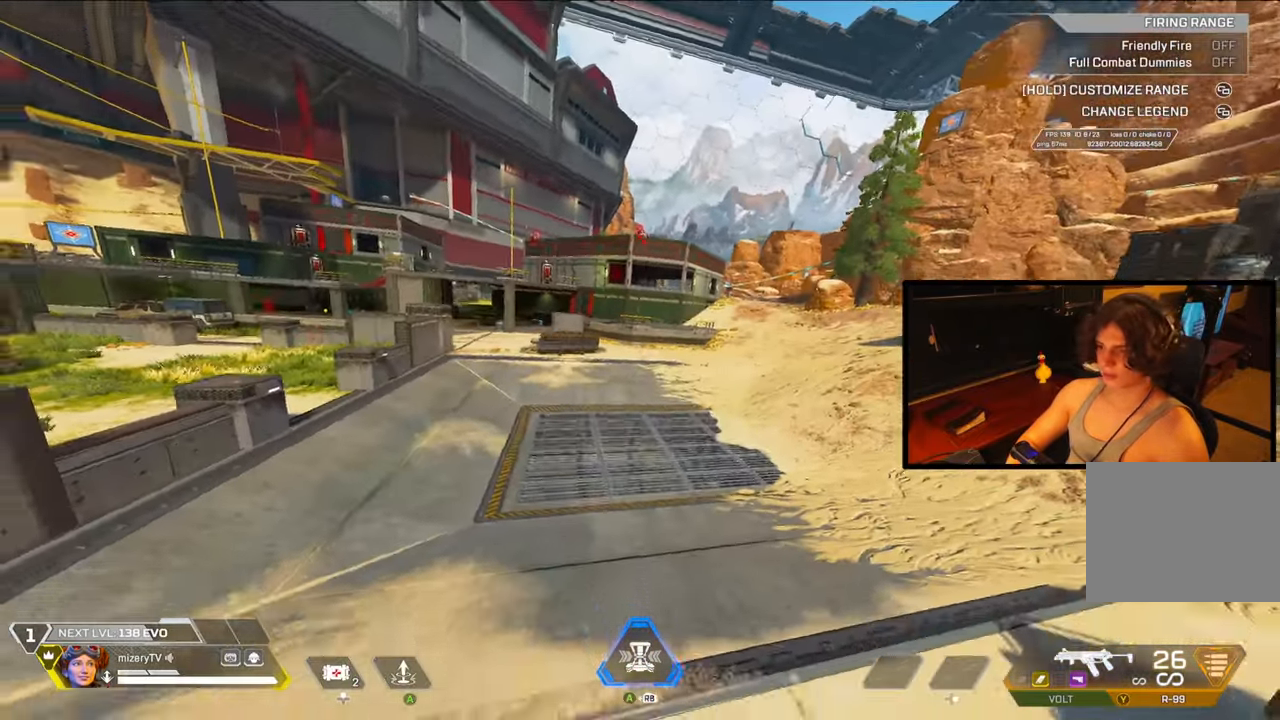
{"buttons": [], "left_stick": "left", "right_stick": "center", "events": [[367, "left_stick", "left"]]}
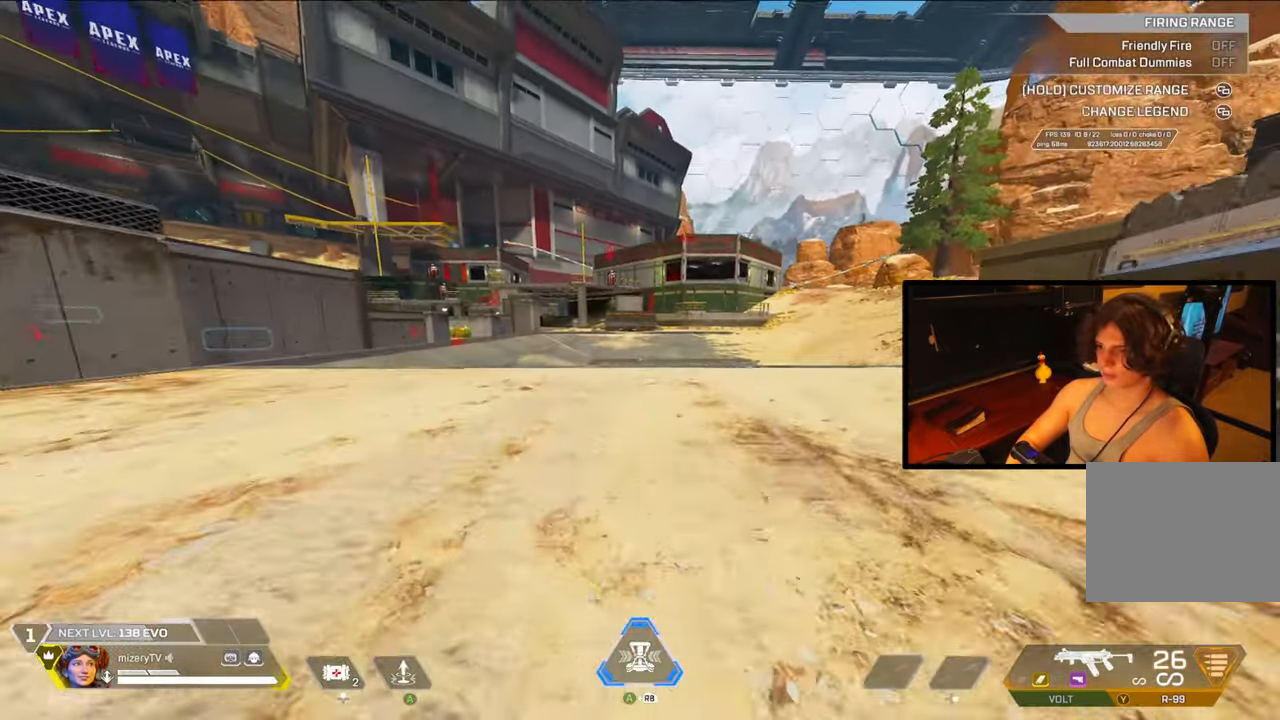
{"buttons": [], "left_stick": "left", "right_stick": "center", "events": []}
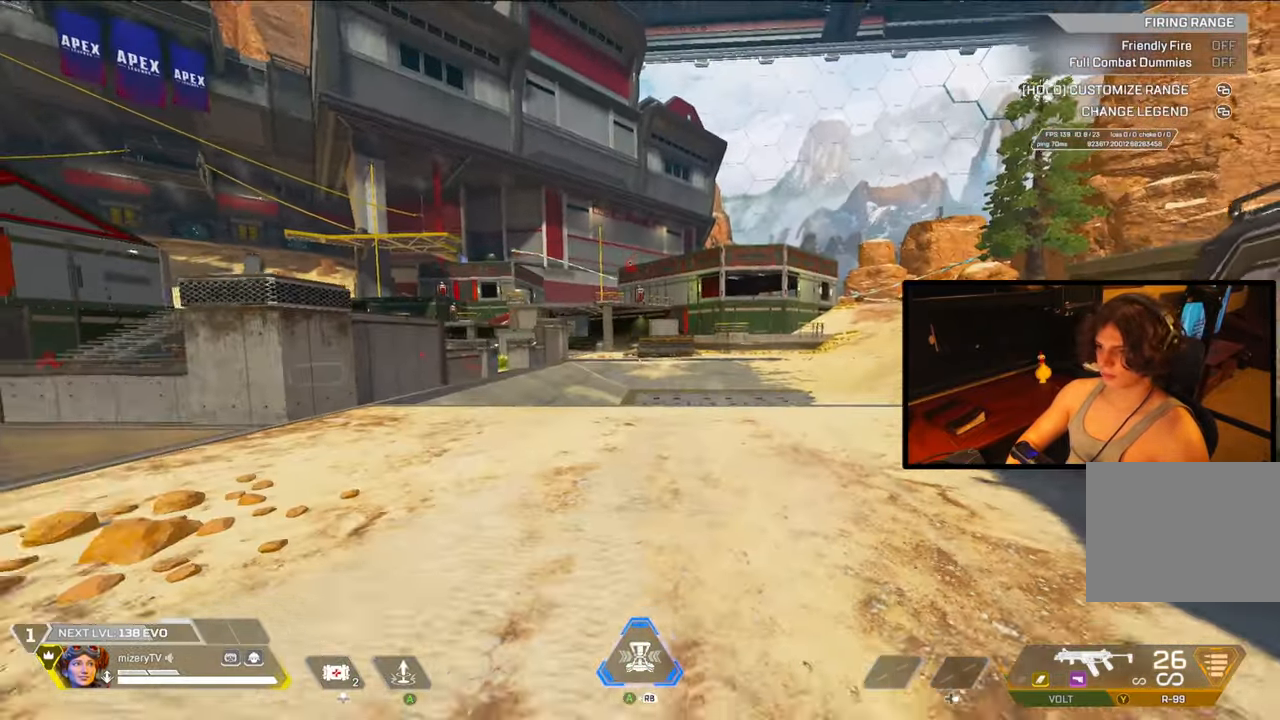
{"buttons": [], "left_stick": "center", "right_stick": "center", "events": [[117, "right_stick", "left"], [133, "left_stick", "up-left"], [233, "left_stick", "up"], [283, "L2", "down"], [300, "DPAD_LEFT", "down"], [367, "right_stick", "center"], [400, "DPAD_LEFT", "up"], [400, "L2", "up"], [400, "left_stick", "center"]]}
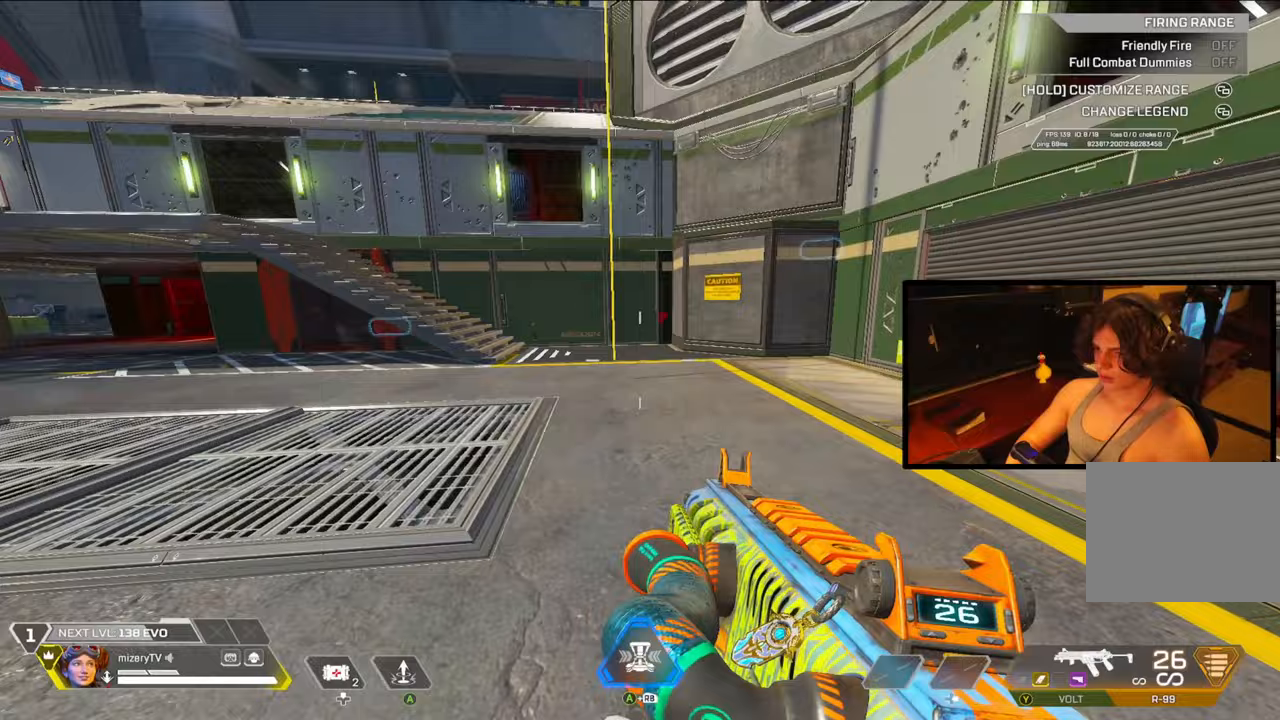
{"buttons": [], "left_stick": "center", "right_stick": "center", "events": [[33, "left_stick", "up-left"], [83, "right_stick", "left"], [233, "DPAD_LEFT", "down"], [250, "left_stick", "up"], [283, "right_stick", "center"], [400, "left_stick", "center"], [417, "DPAD_LEFT", "up"]]}
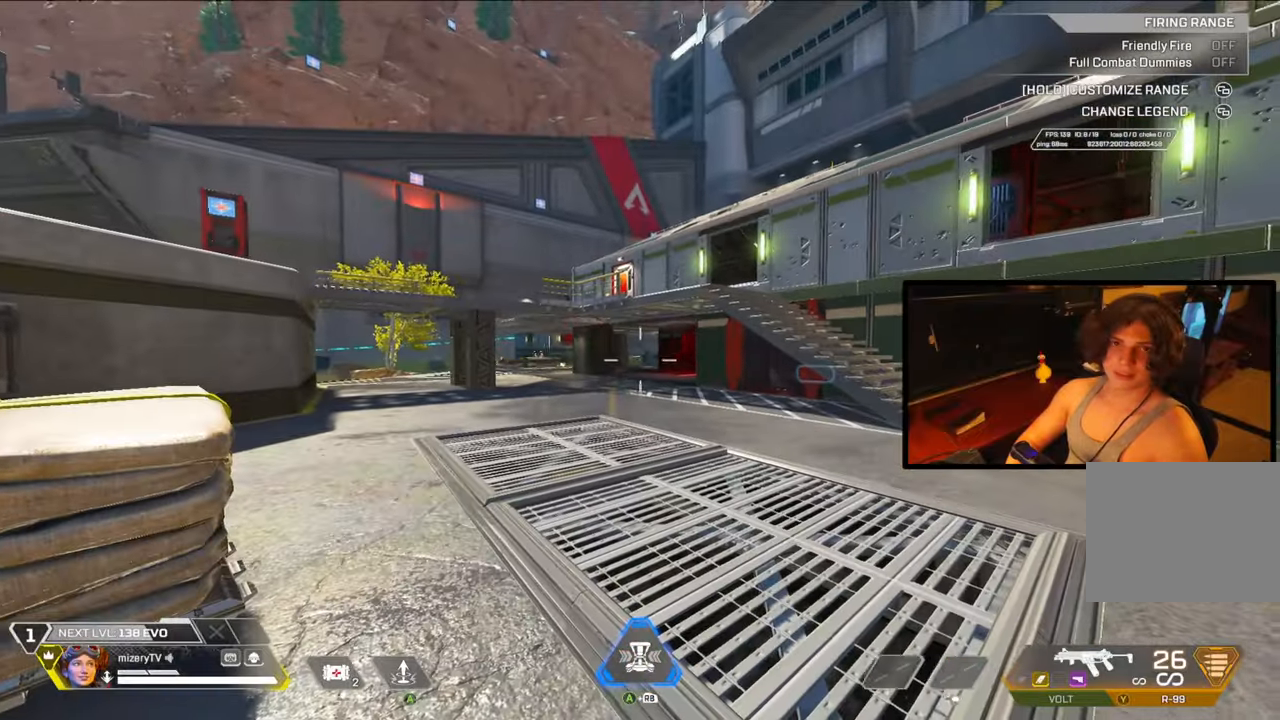
{"buttons": [], "left_stick": "center", "right_stick": "center", "events": []}
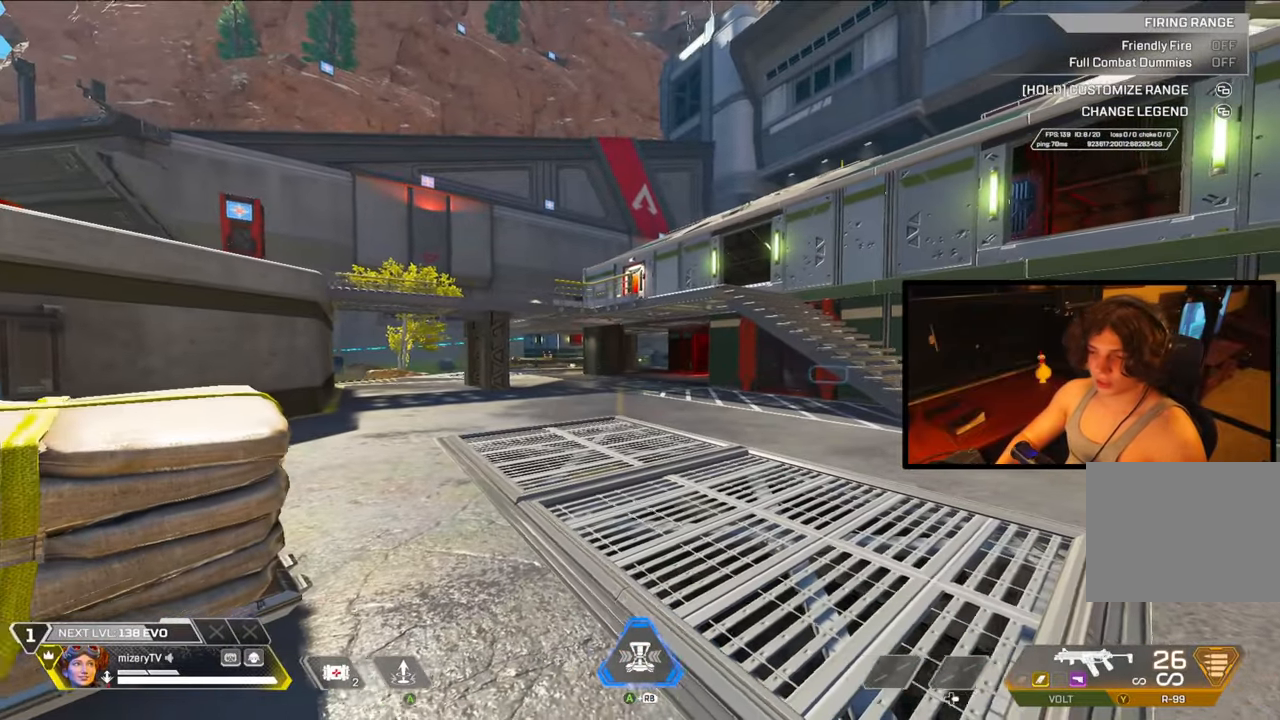
{"buttons": [], "left_stick": "center", "right_stick": "center", "events": []}
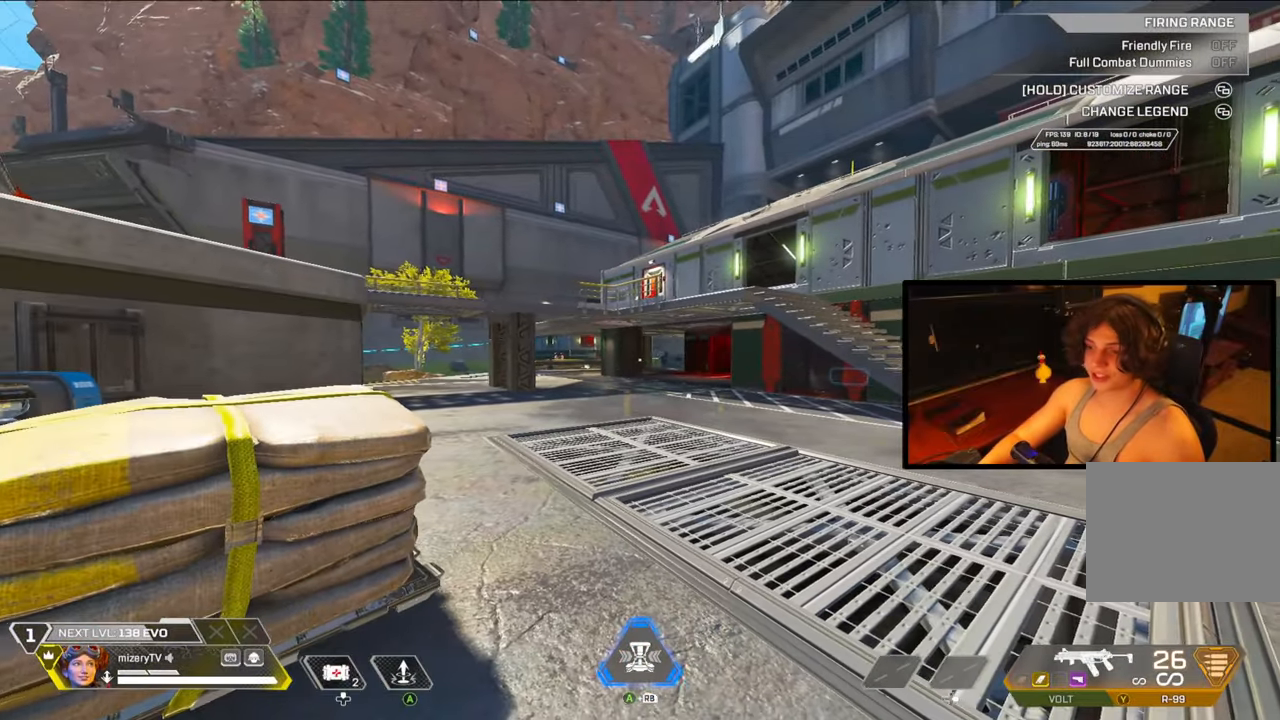
{"buttons": [], "left_stick": "center", "right_stick": "center", "events": []}
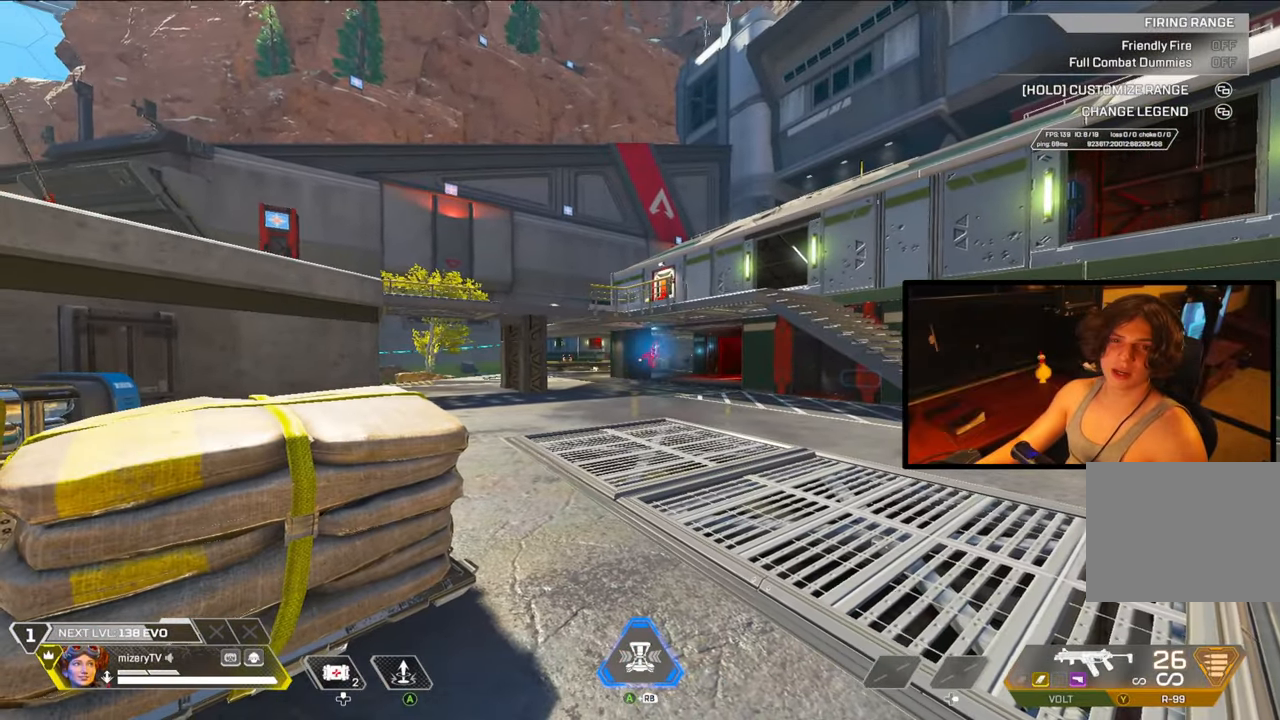
{"buttons": [], "left_stick": "center", "right_stick": "center", "events": []}